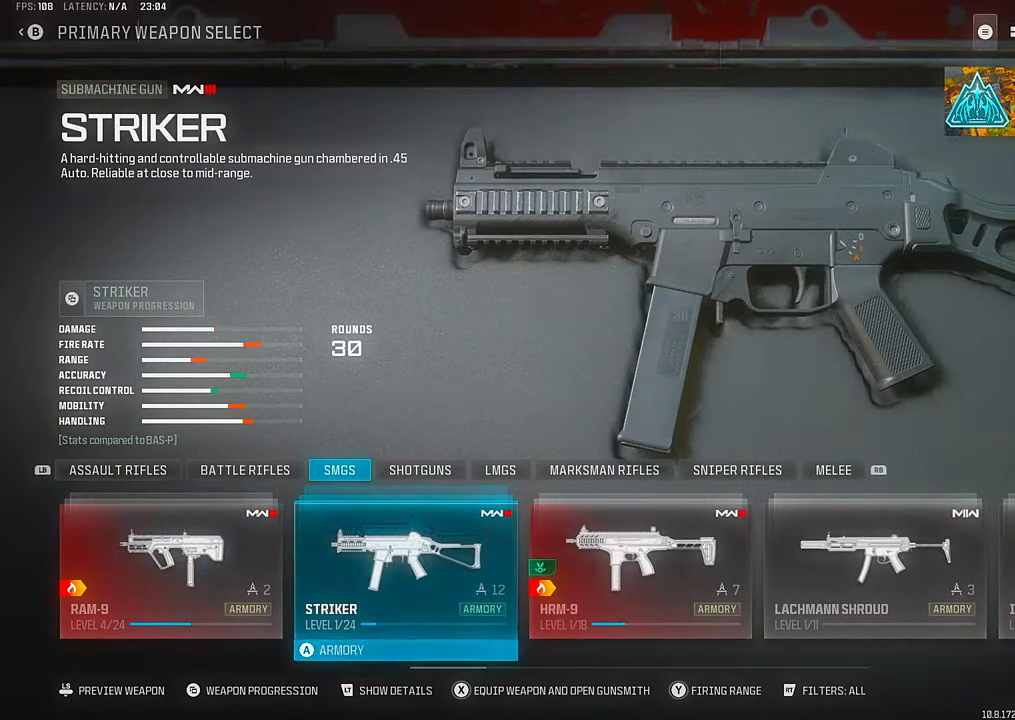
Gameplay with a controller (PlayStation layout); each line is a JSON object with the inputs held at the frame after it. "events" lists button and stick changes between this image and that frame as [ms after this image, input, new state], when the widget could be followed in between. Not read: other_buttons.
{"buttons": [], "left_stick": "center", "right_stick": "center", "events": [[50, "DPAD_RIGHT", "down"], [150, "DPAD_RIGHT", "up"], [284, "DPAD_RIGHT", "down"], [400, "DPAD_RIGHT", "up"]]}
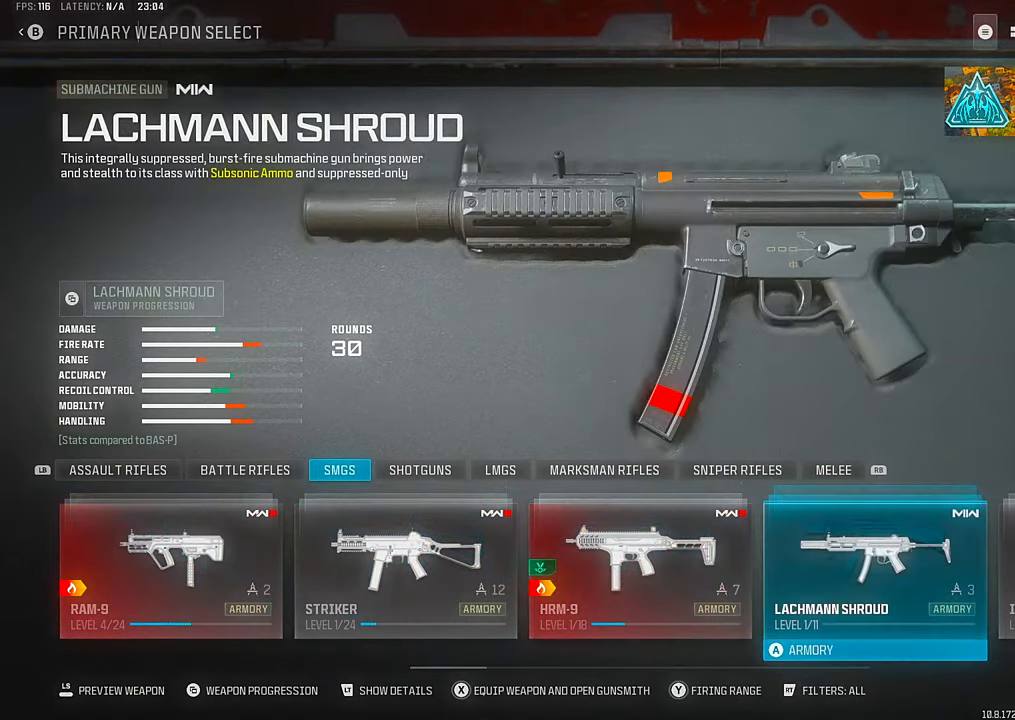
{"buttons": ["DPAD_RIGHT"], "left_stick": "center", "right_stick": "center", "events": [[117, "DPAD_RIGHT", "down"], [234, "DPAD_RIGHT", "up"], [467, "DPAD_RIGHT", "down"]]}
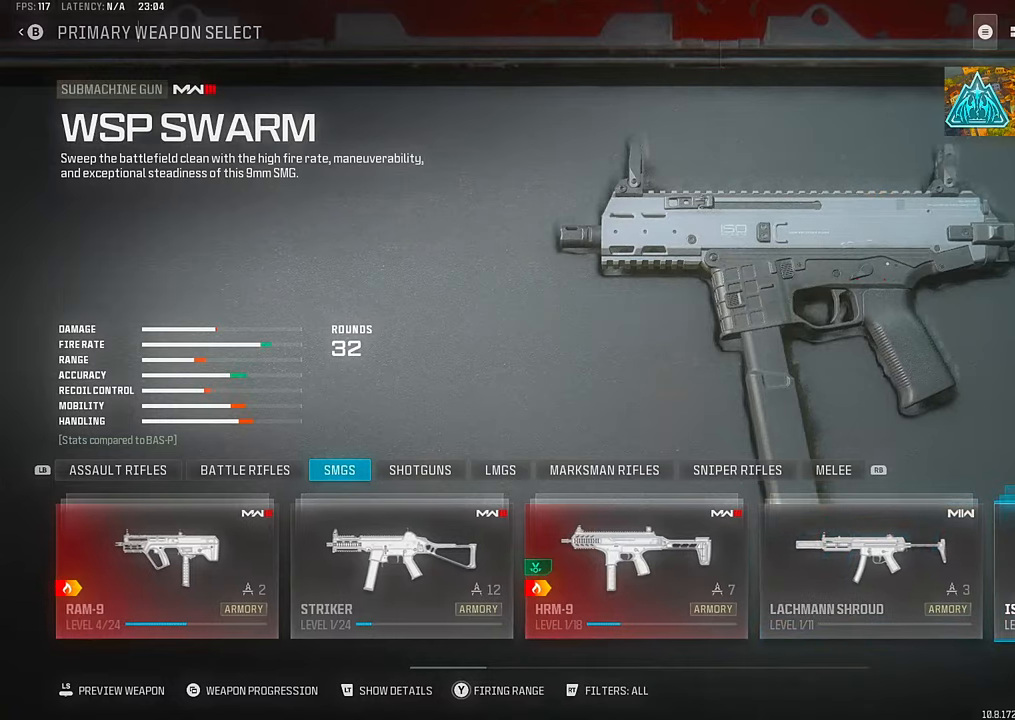
{"buttons": [], "left_stick": "center", "right_stick": "center", "events": [[84, "DPAD_RIGHT", "up"], [300, "DPAD_RIGHT", "down"], [417, "DPAD_RIGHT", "up"]]}
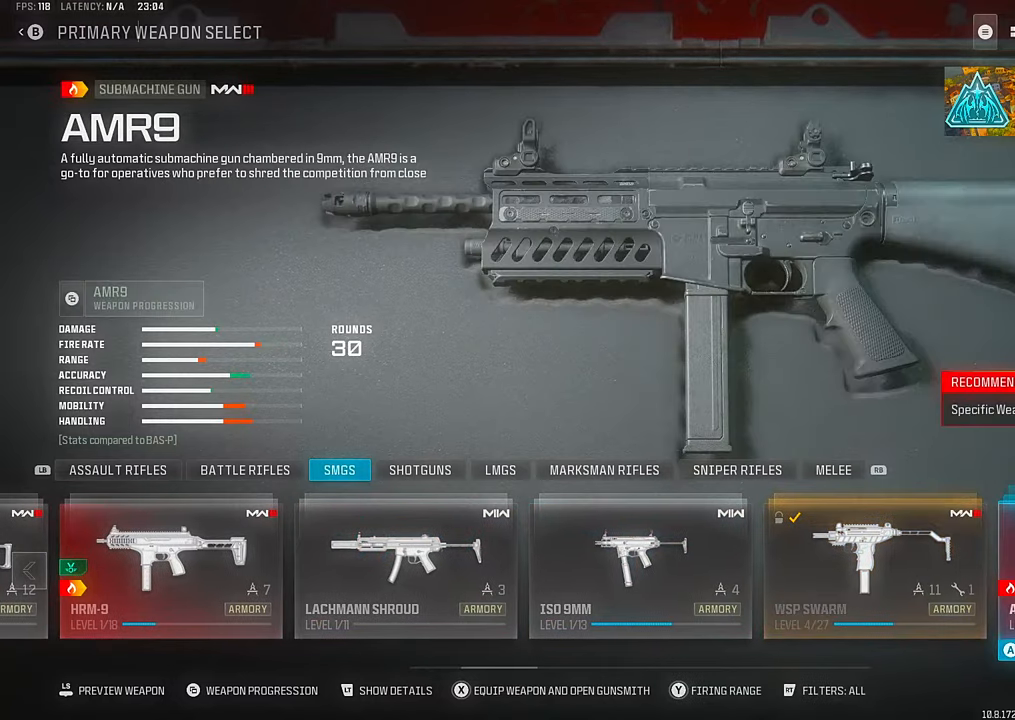
{"buttons": [], "left_stick": "center", "right_stick": "center", "events": [[234, "DPAD_RIGHT", "down"], [334, "DPAD_RIGHT", "up"]]}
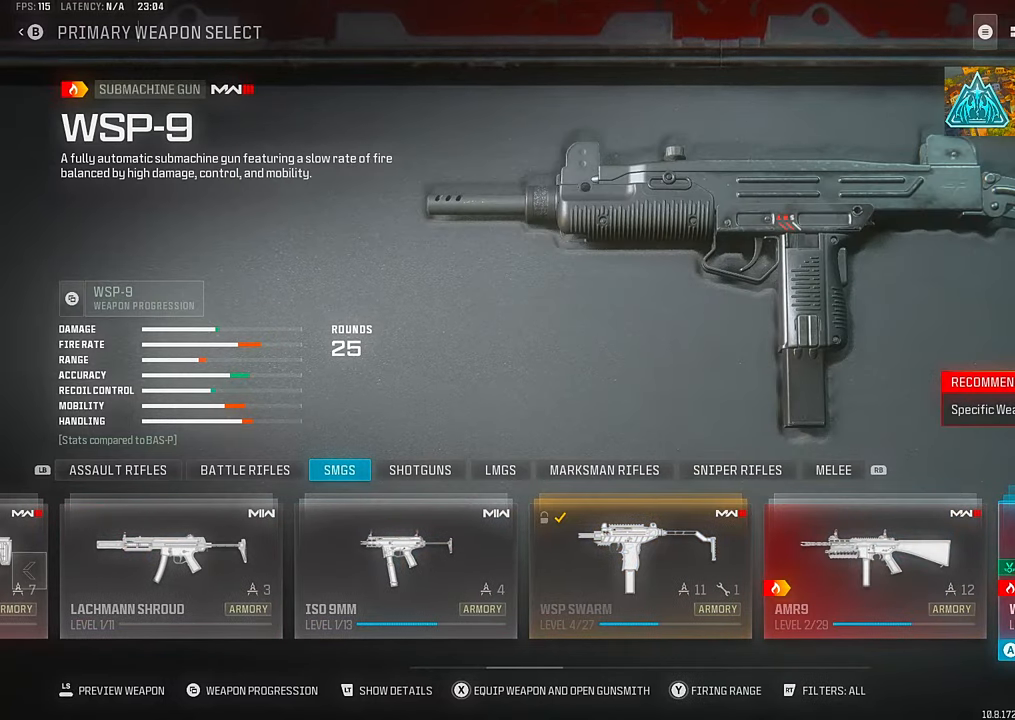
{"buttons": [], "left_stick": "center", "right_stick": "center", "events": [[234, "DPAD_RIGHT", "down"], [267, "DPAD_RIGHT", "up"], [417, "DPAD_LEFT", "down"], [500, "DPAD_LEFT", "up"]]}
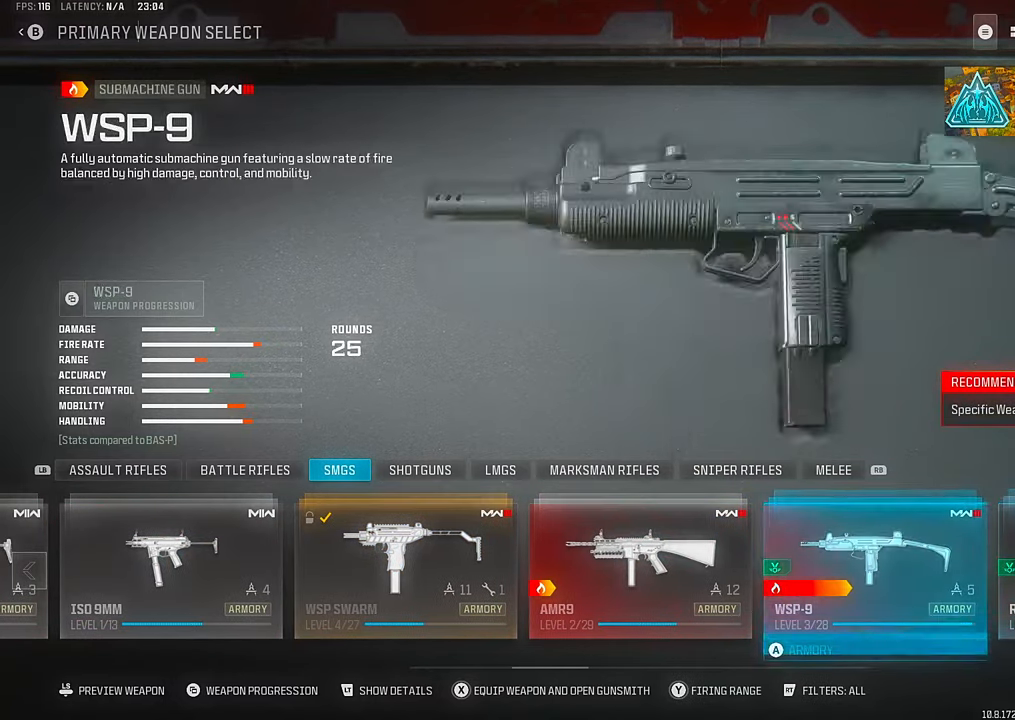
{"buttons": ["DPAD_LEFT"], "left_stick": "center", "right_stick": "center", "events": [[50, "DPAD_LEFT", "down"], [134, "CROSS", "down"], [167, "DPAD_LEFT", "up"], [284, "CROSS", "up"], [467, "DPAD_LEFT", "down"]]}
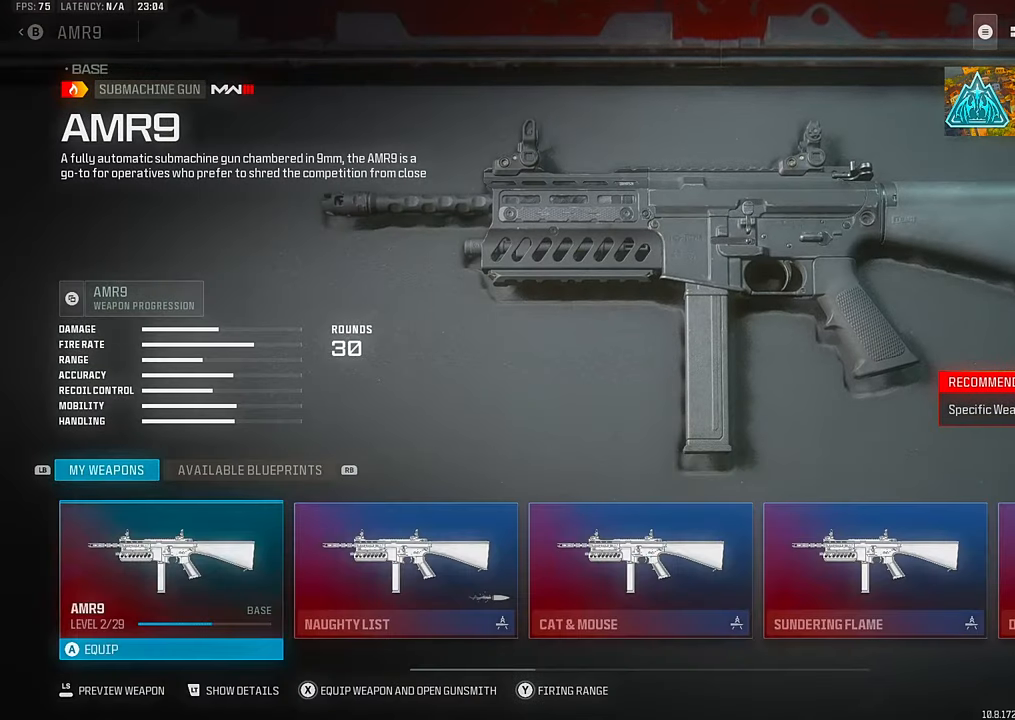
{"buttons": [], "left_stick": "center", "right_stick": "center", "events": [[100, "DPAD_LEFT", "up"]]}
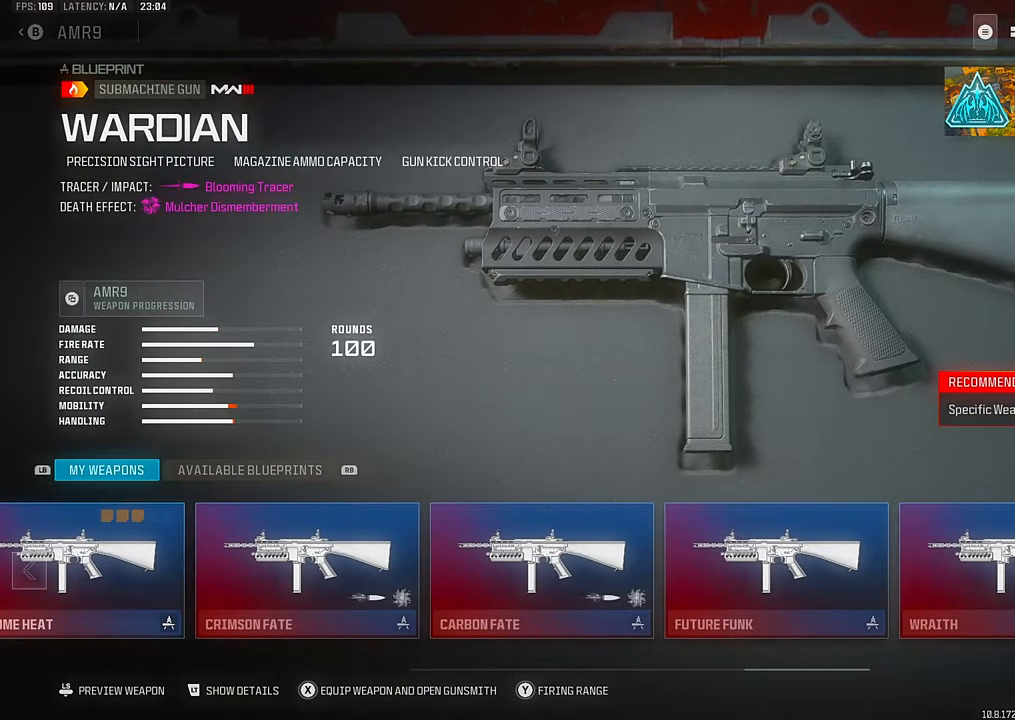
{"buttons": [], "left_stick": "center", "right_stick": "center", "events": [[234, "CROSS", "down"], [317, "CROSS", "up"]]}
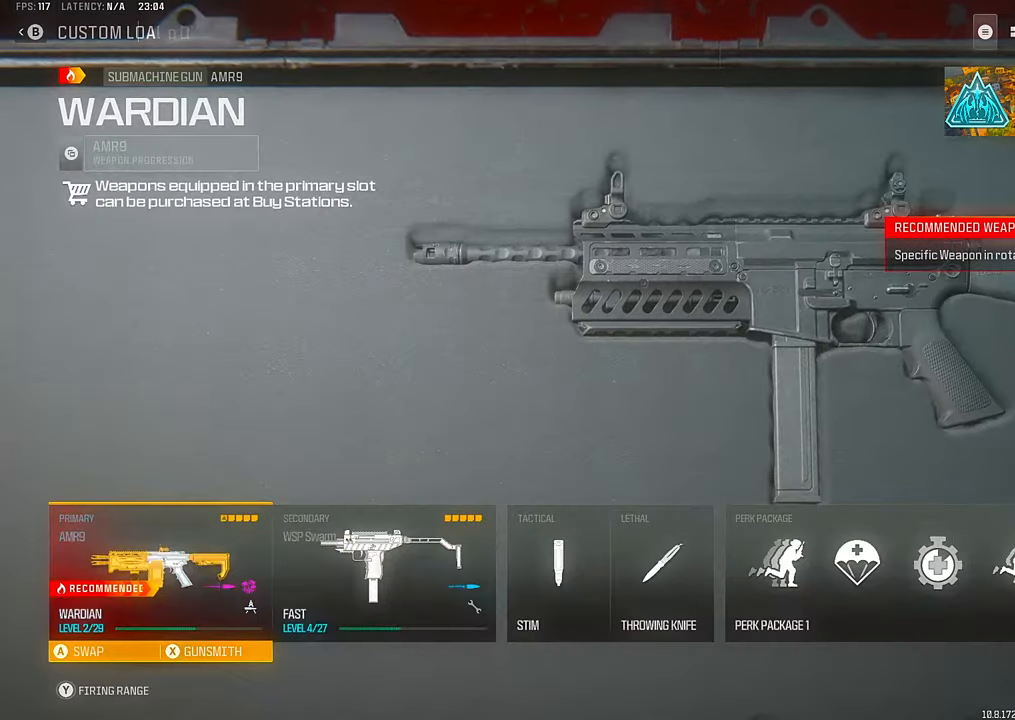
{"buttons": [], "left_stick": "center", "right_stick": "center", "events": [[67, "SQUARE", "down"], [184, "SQUARE", "up"]]}
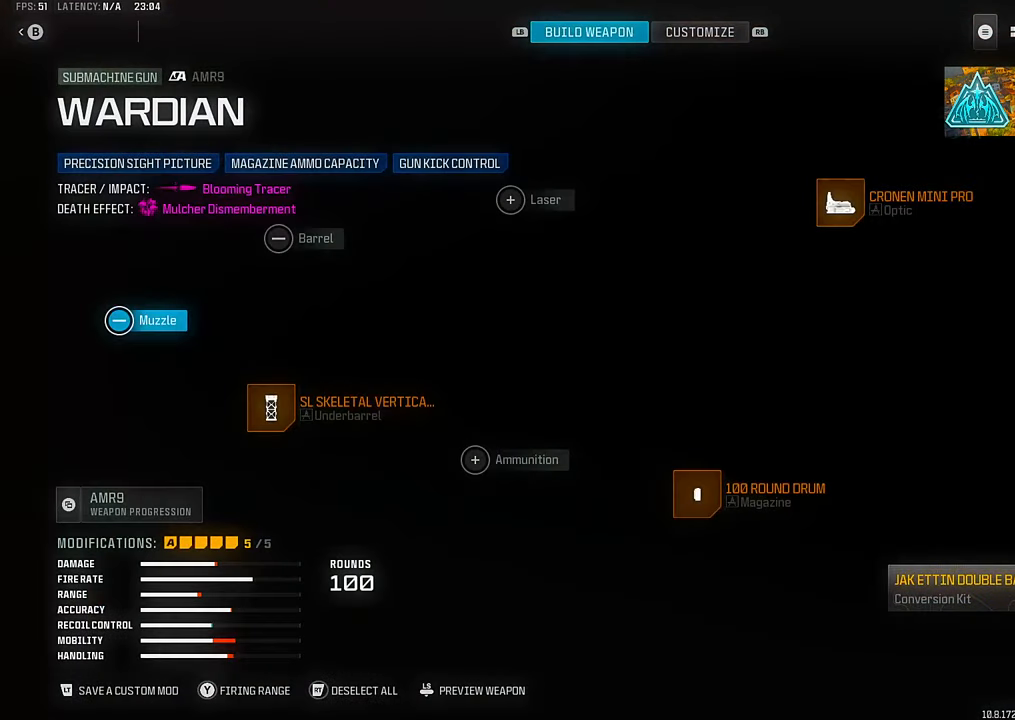
{"buttons": ["DPAD_RIGHT"], "left_stick": "center", "right_stick": "center", "events": [[284, "DPAD_RIGHT", "down"], [384, "DPAD_RIGHT", "up"], [450, "DPAD_RIGHT", "down"]]}
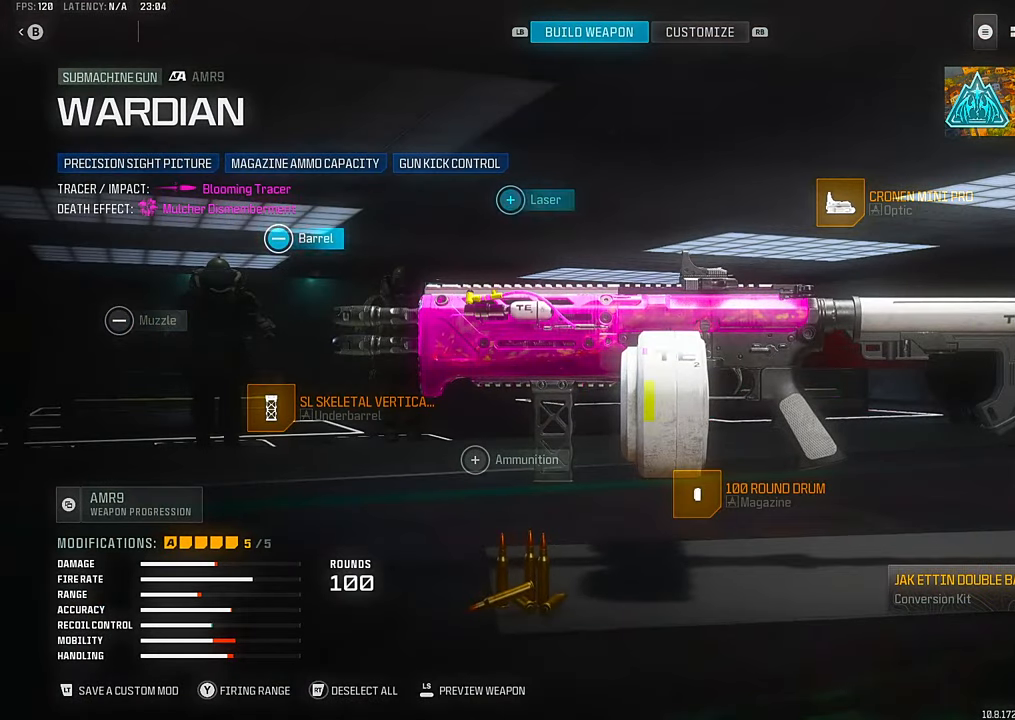
{"buttons": ["DPAD_LEFT"], "left_stick": "center", "right_stick": "center", "events": [[34, "DPAD_RIGHT", "up"], [134, "DPAD_RIGHT", "down"], [200, "DPAD_RIGHT", "up"], [284, "DPAD_RIGHT", "down"], [334, "DPAD_RIGHT", "up"], [500, "DPAD_LEFT", "down"]]}
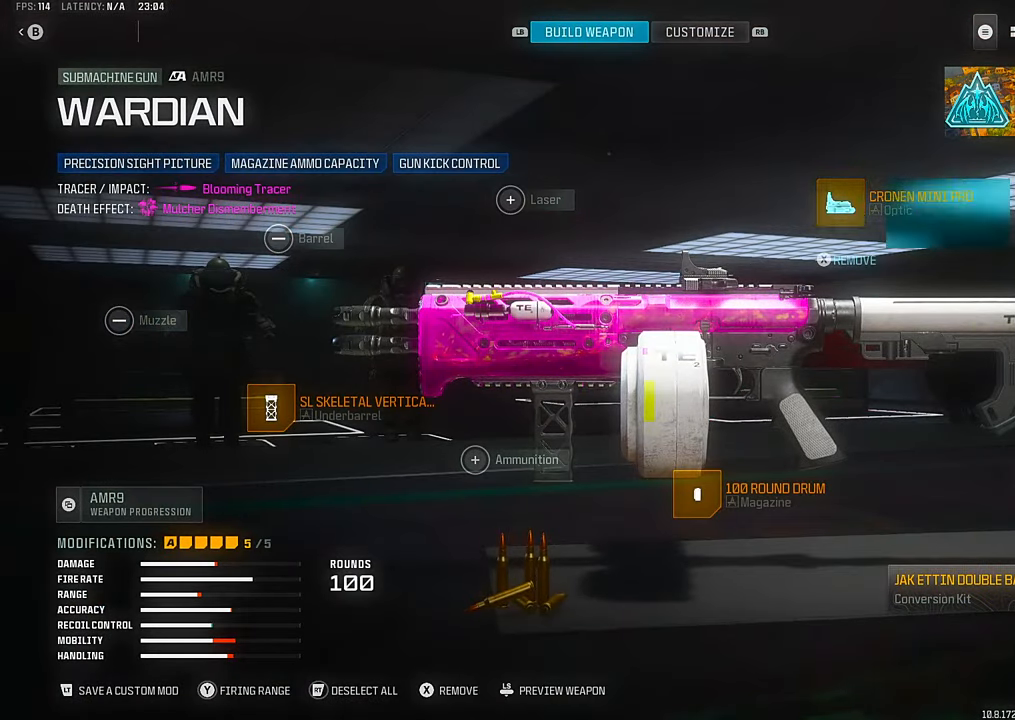
{"buttons": ["DPAD_DOWN"], "left_stick": "center", "right_stick": "center", "events": [[84, "DPAD_LEFT", "up"], [100, "SQUARE", "down"], [217, "DPAD_DOWN", "down"], [217, "SQUARE", "up"], [300, "DPAD_DOWN", "up"], [300, "SQUARE", "down"], [434, "SQUARE", "up"], [484, "DPAD_DOWN", "down"]]}
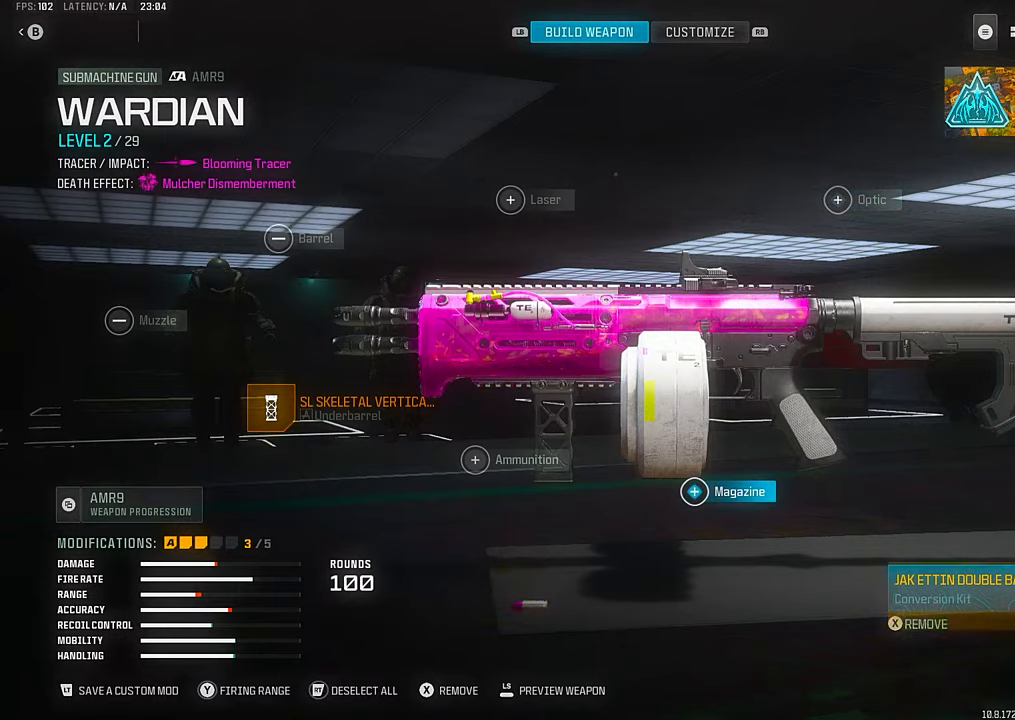
{"buttons": ["DPAD_UP"], "left_stick": "center", "right_stick": "center", "events": [[84, "DPAD_DOWN", "up"], [217, "SQUARE", "down"], [334, "SQUARE", "up"], [350, "DPAD_UP", "down"], [417, "DPAD_UP", "up"], [500, "DPAD_UP", "down"]]}
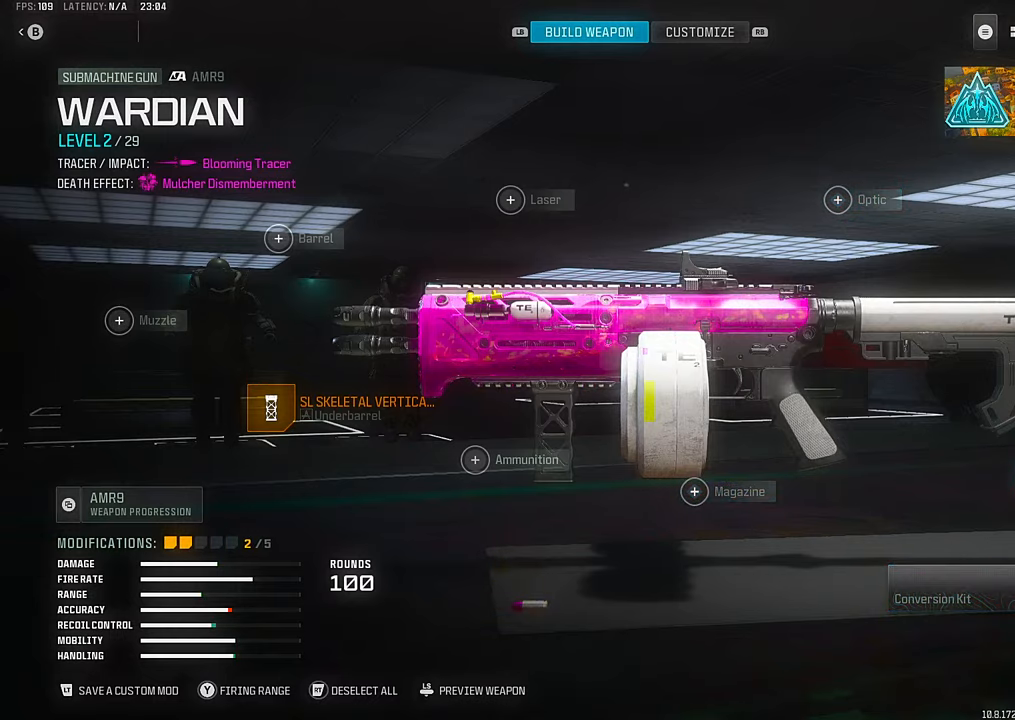
{"buttons": [], "left_stick": "center", "right_stick": "center", "events": [[67, "SQUARE", "down"], [100, "DPAD_UP", "up"], [184, "SQUARE", "up"], [217, "DPAD_LEFT", "down"], [300, "DPAD_LEFT", "up"], [384, "DPAD_LEFT", "down"], [467, "DPAD_LEFT", "up"]]}
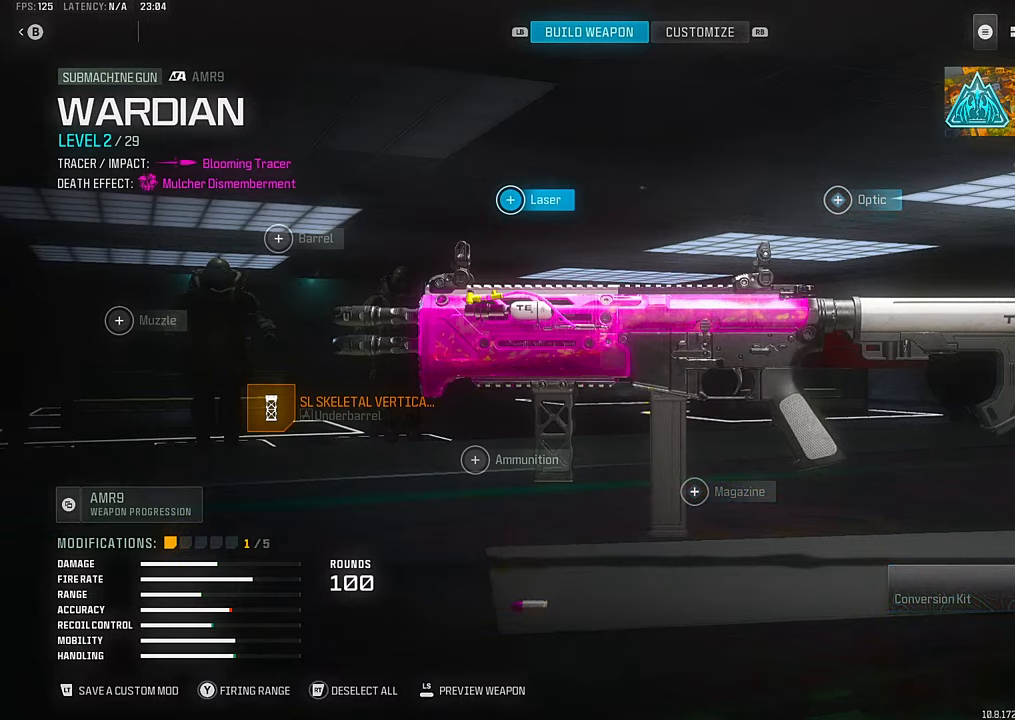
{"buttons": ["DPAD_DOWN"], "left_stick": "center", "right_stick": "center", "events": [[67, "DPAD_DOWN", "down"], [134, "DPAD_DOWN", "up"], [167, "SQUARE", "down"], [317, "SQUARE", "up"], [450, "DPAD_DOWN", "down"]]}
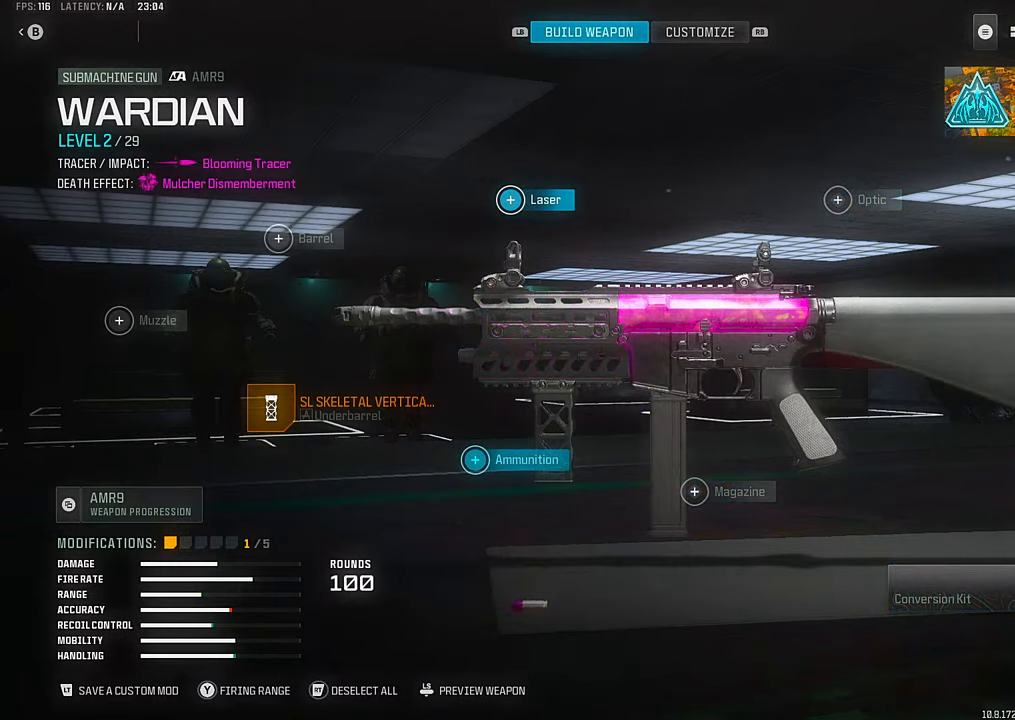
{"buttons": [], "left_stick": "center", "right_stick": "center", "events": [[50, "DPAD_DOWN", "up"], [84, "SQUARE", "down"], [167, "DPAD_LEFT", "down"], [184, "SQUARE", "up"], [267, "DPAD_LEFT", "up"], [300, "CROSS", "down"], [400, "CROSS", "up"]]}
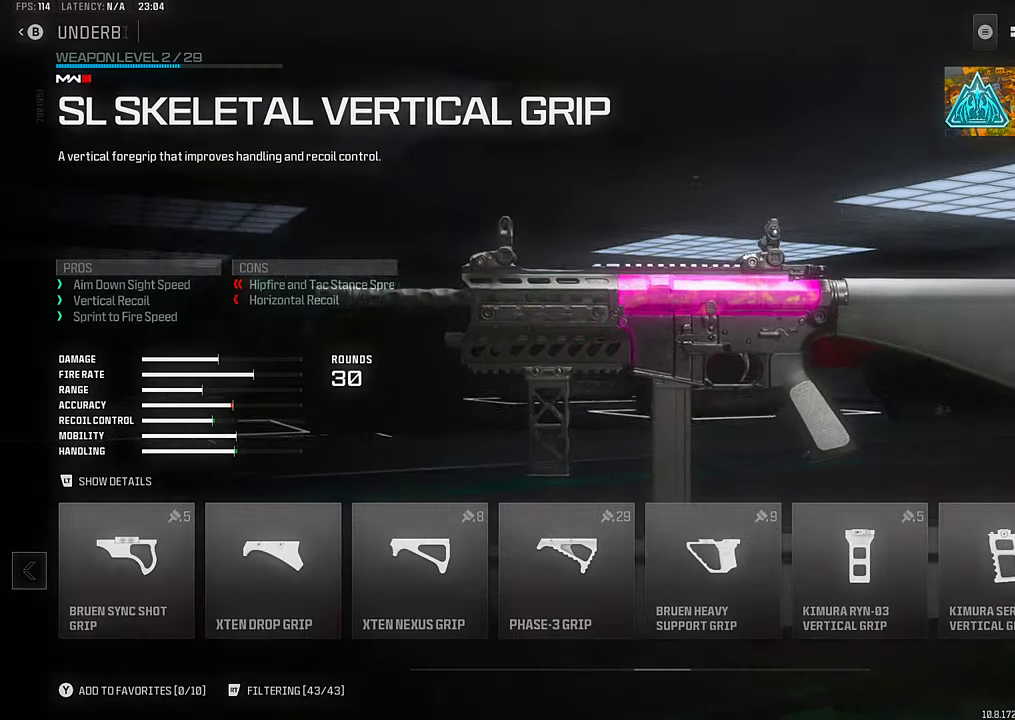
{"buttons": [], "left_stick": "center", "right_stick": "center", "events": [[250, "CIRCLE", "down"], [334, "CIRCLE", "up"], [417, "DPAD_DOWN", "down"], [467, "DPAD_DOWN", "up"]]}
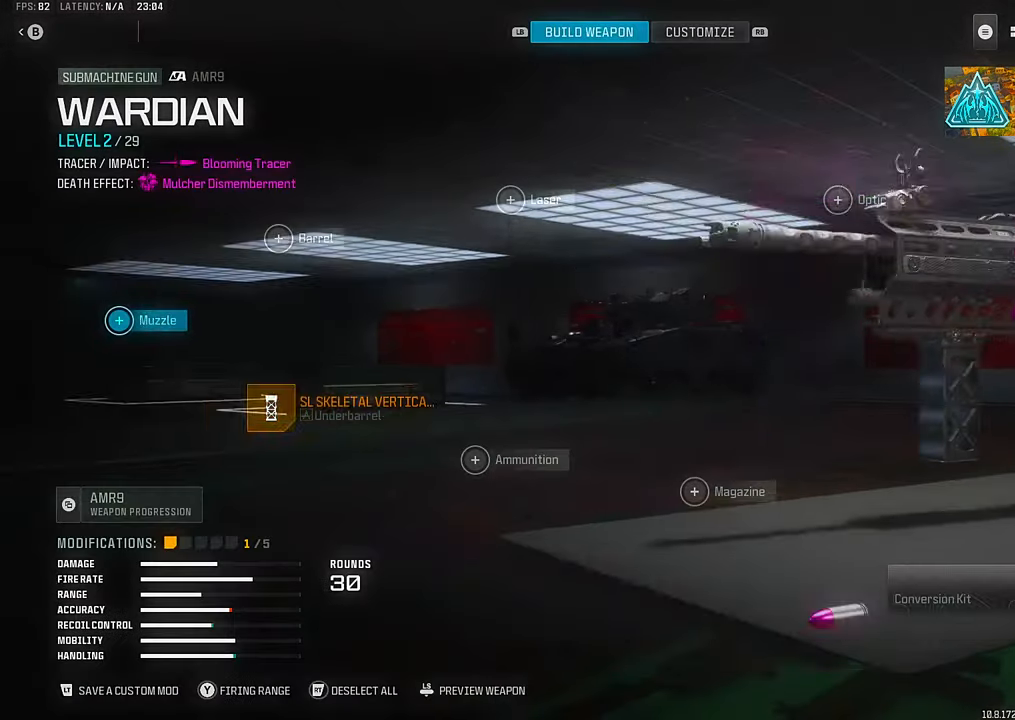
{"buttons": [], "left_stick": "center", "right_stick": "center", "events": [[67, "DPAD_DOWN", "down"], [84, "L1", "down"], [150, "DPAD_DOWN", "up"], [150, "L1", "up"], [217, "SQUARE", "down"], [300, "SQUARE", "up"], [384, "CROSS", "down"], [467, "CROSS", "up"]]}
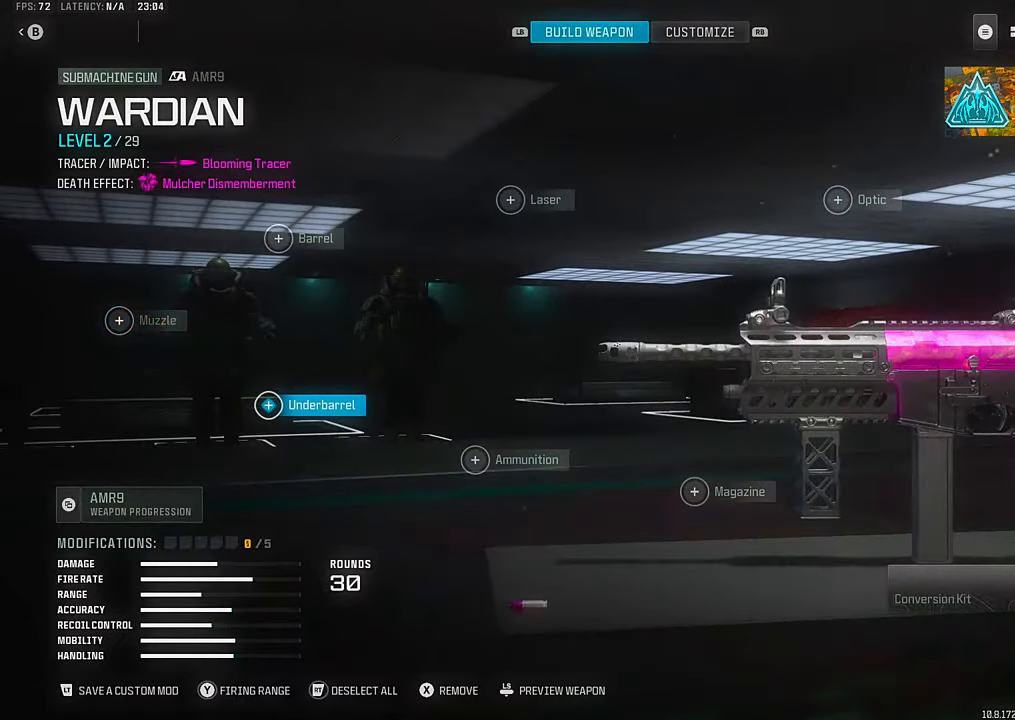
{"buttons": [], "left_stick": "center", "right_stick": "center", "events": [[300, "CROSS", "down"], [400, "CROSS", "up"]]}
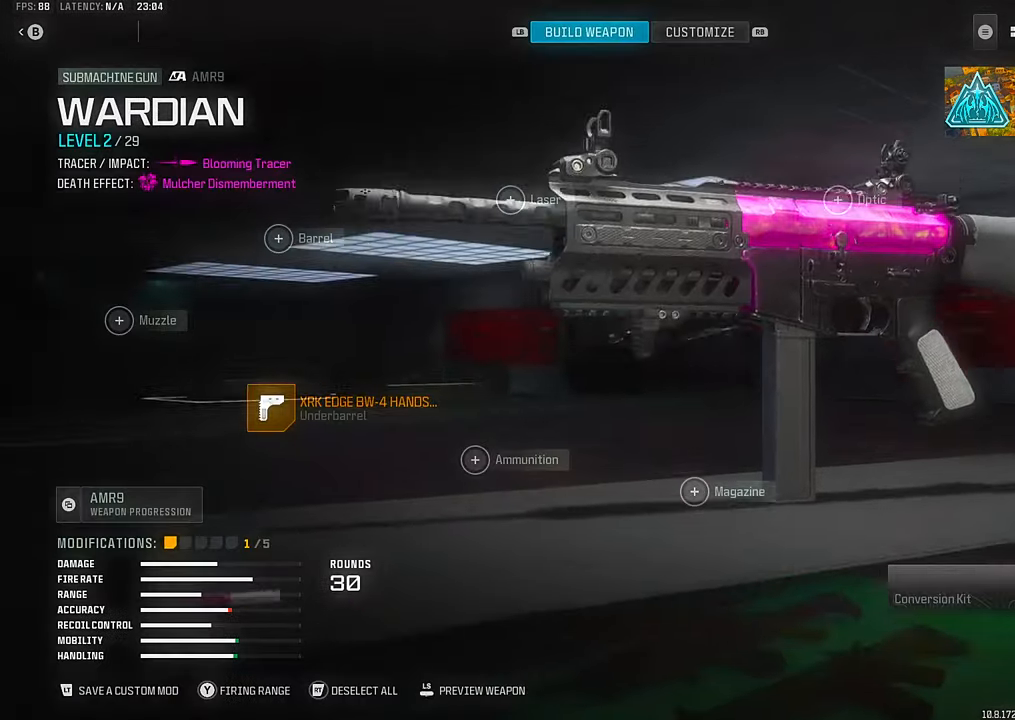
{"buttons": [], "left_stick": "center", "right_stick": "center", "events": [[184, "DPAD_RIGHT", "down"], [267, "DPAD_RIGHT", "up"], [350, "DPAD_RIGHT", "down"], [434, "DPAD_RIGHT", "up"]]}
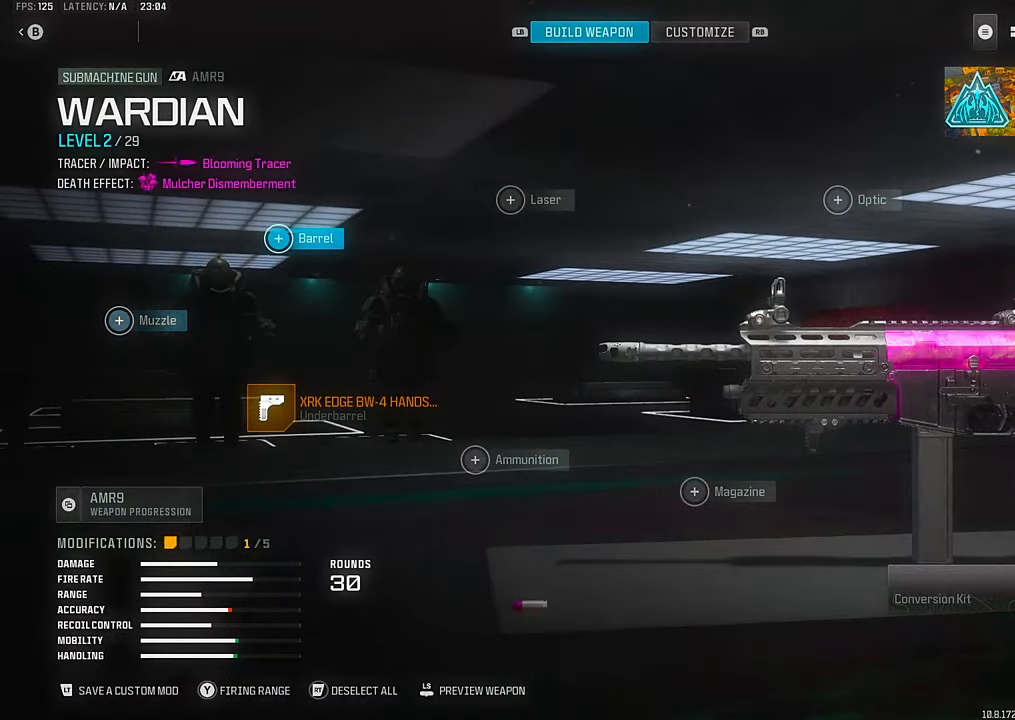
{"buttons": ["CROSS"], "left_stick": "center", "right_stick": "center", "events": [[17, "DPAD_RIGHT", "down"], [100, "DPAD_RIGHT", "up"], [184, "DPAD_RIGHT", "down"], [267, "DPAD_RIGHT", "up"], [350, "DPAD_RIGHT", "down"], [417, "CROSS", "down"], [434, "DPAD_RIGHT", "up"]]}
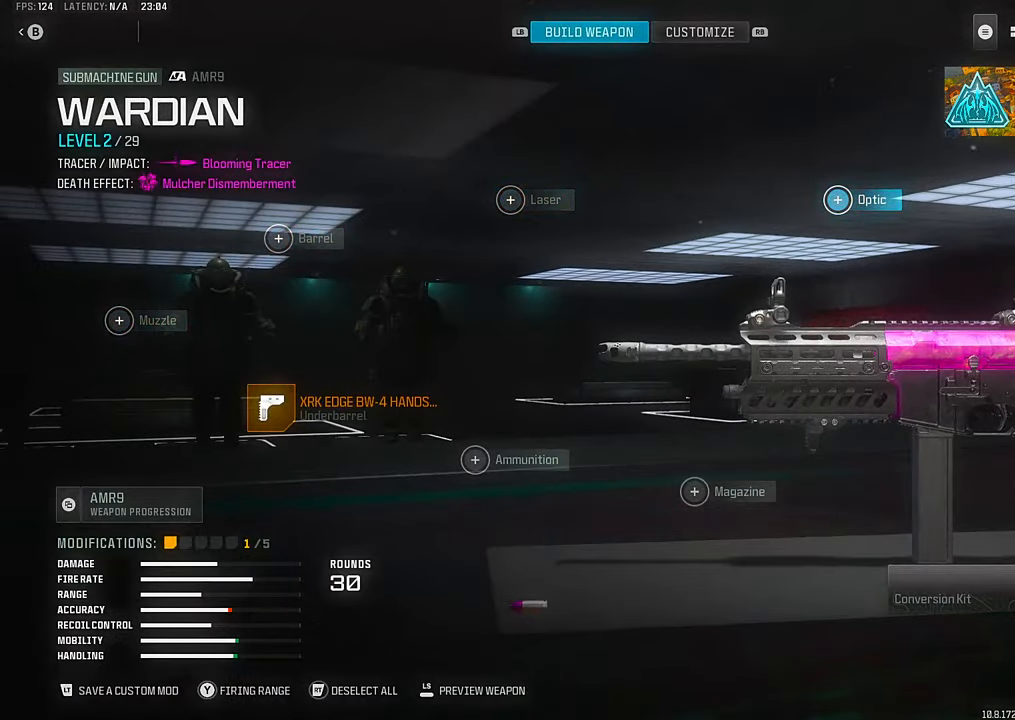
{"buttons": ["DPAD_RIGHT"], "left_stick": "center", "right_stick": "center", "events": [[17, "CROSS", "up"], [50, "DPAD_RIGHT", "down"], [150, "DPAD_RIGHT", "up"], [234, "DPAD_RIGHT", "down"]]}
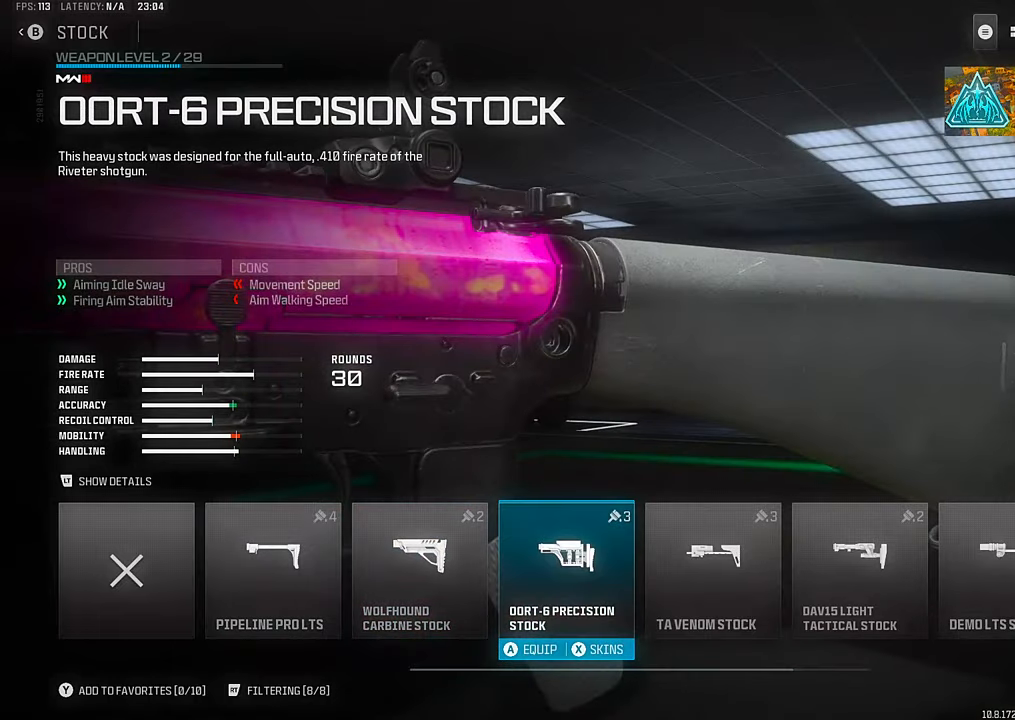
{"buttons": [], "left_stick": "center", "right_stick": "center", "events": [[450, "DPAD_RIGHT", "up"]]}
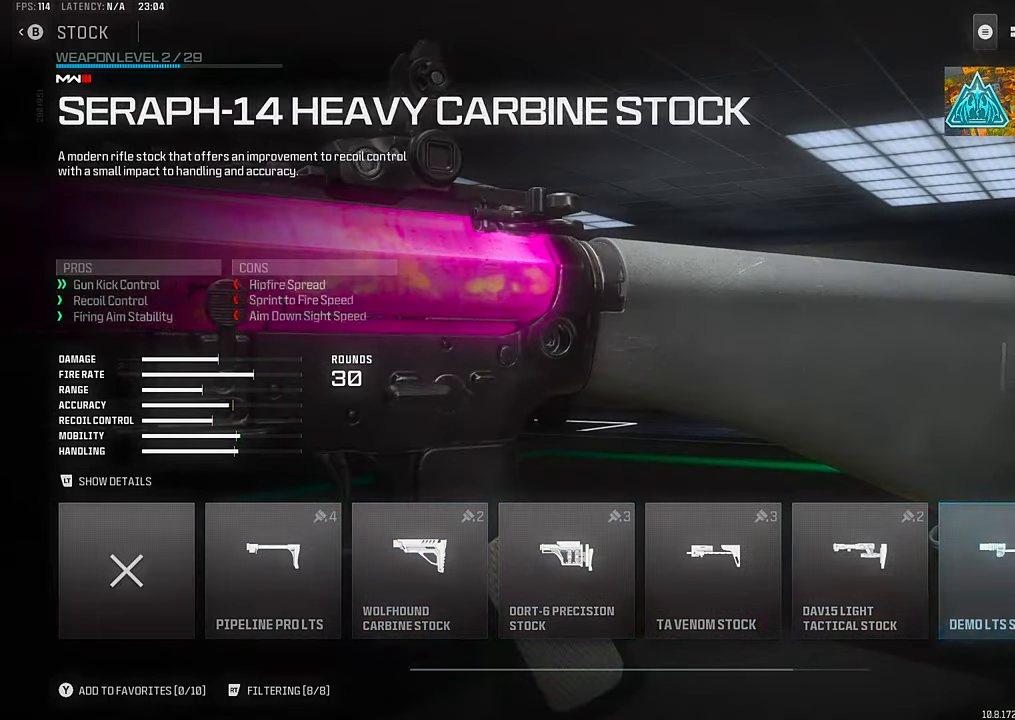
{"buttons": [], "left_stick": "center", "right_stick": "center", "events": [[50, "DPAD_RIGHT", "down"], [134, "DPAD_RIGHT", "up"], [200, "DPAD_RIGHT", "down"], [317, "DPAD_RIGHT", "up"]]}
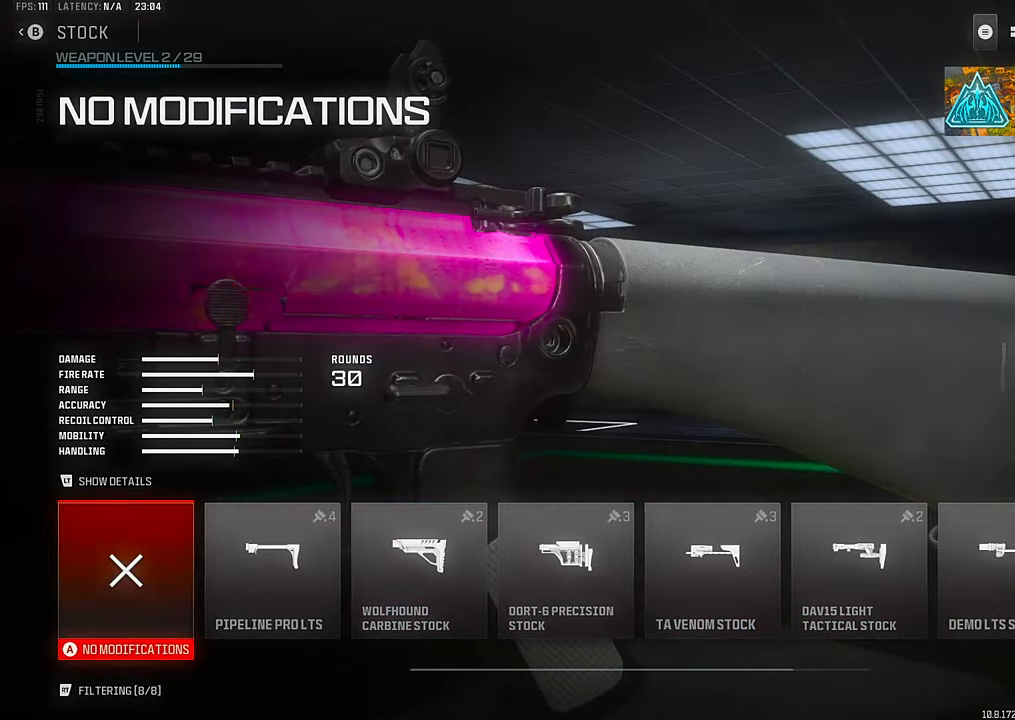
{"buttons": [], "left_stick": "center", "right_stick": "center", "events": [[50, "DPAD_LEFT", "down"], [134, "DPAD_LEFT", "up"], [184, "CROSS", "down"], [300, "CROSS", "up"], [400, "DPAD_DOWN", "down"], [484, "DPAD_DOWN", "up"]]}
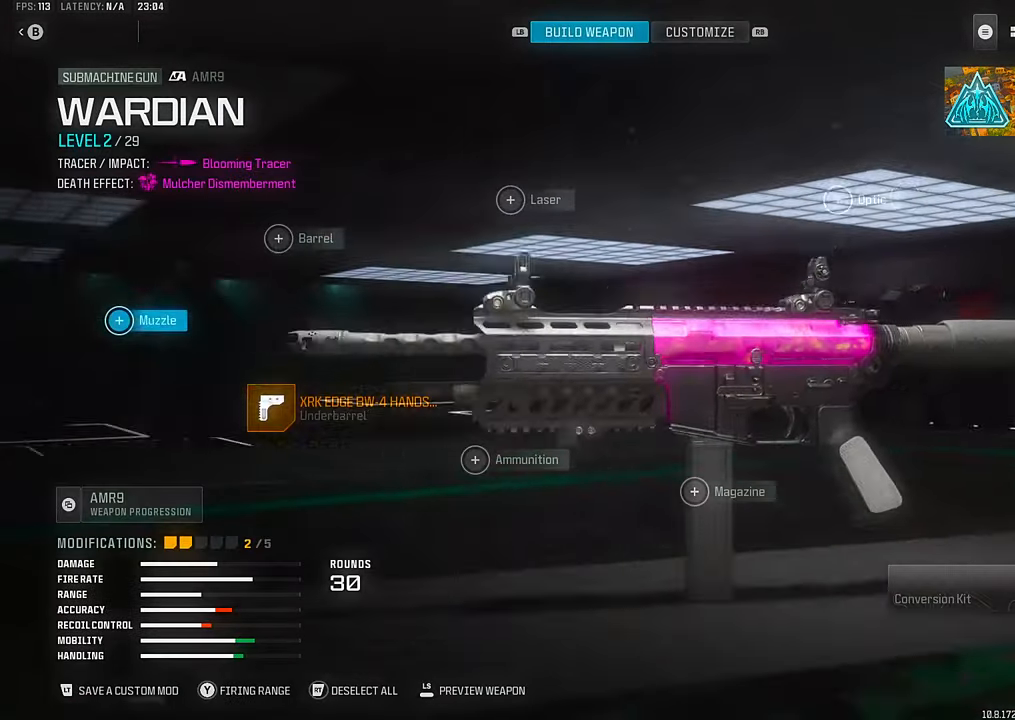
{"buttons": [], "left_stick": "center", "right_stick": "center", "events": [[67, "DPAD_DOWN", "down"], [150, "DPAD_DOWN", "up"], [217, "DPAD_DOWN", "down"], [300, "DPAD_DOWN", "up"], [384, "DPAD_DOWN", "down"], [467, "DPAD_DOWN", "up"]]}
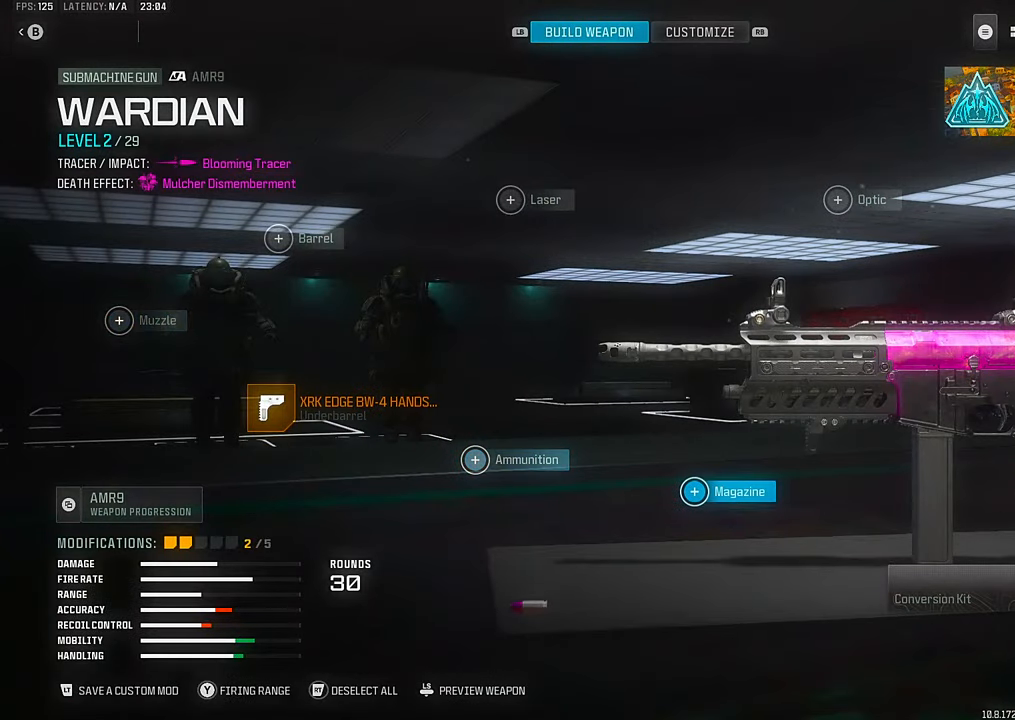
{"buttons": [], "left_stick": "center", "right_stick": "center", "events": [[117, "DPAD_RIGHT", "down"], [184, "DPAD_RIGHT", "up"], [267, "DPAD_RIGHT", "down"], [350, "CROSS", "down"], [367, "DPAD_RIGHT", "up"], [450, "CROSS", "up"]]}